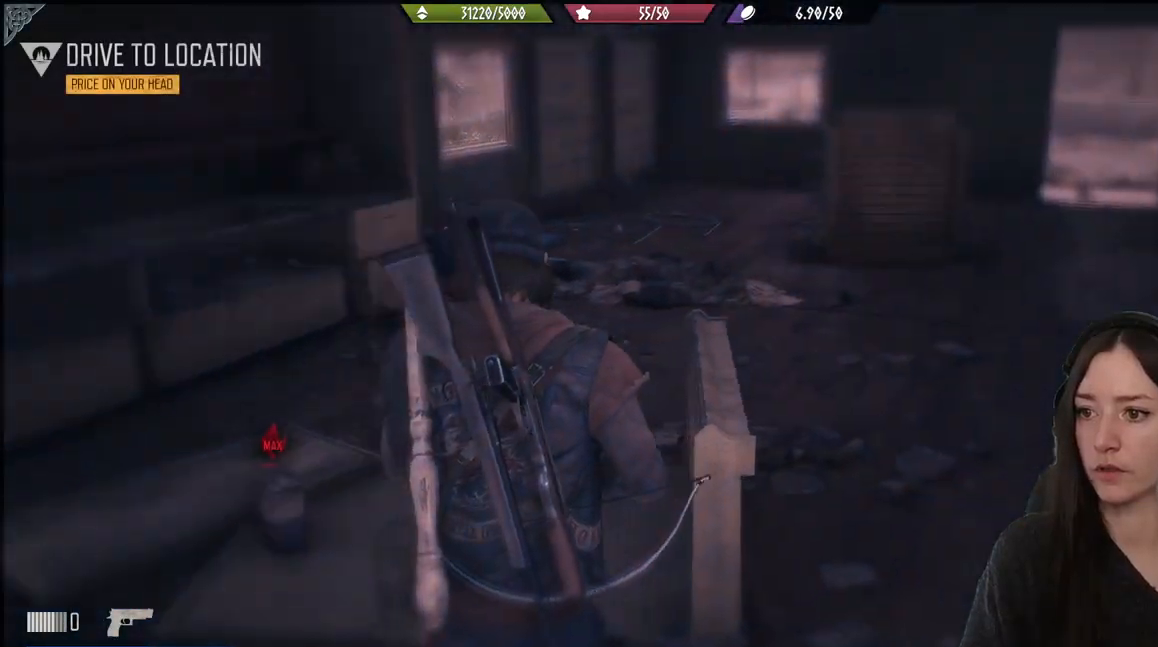
Gameplay with a controller (Xbox layout); each line is a JSON object with the inputs held at the frame after it. "events" lists button and stick changes between this image and that frame as [ms after this image, input, new state], when the widget could be followed in between.
{"buttons": [], "left_stick": "center", "right_stick": "center", "events": [[233, "right_stick", "center"]]}
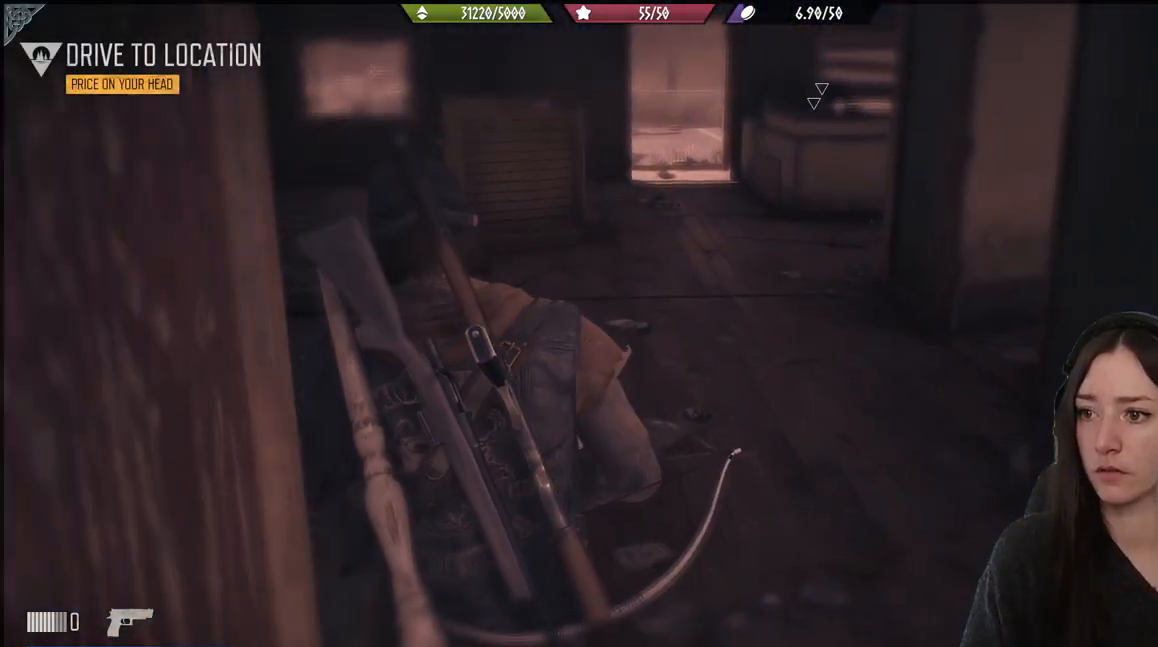
{"buttons": [], "left_stick": "up-left", "right_stick": "left", "events": [[83, "right_stick", "left"], [183, "left_stick", "left"], [433, "left_stick", "up-left"]]}
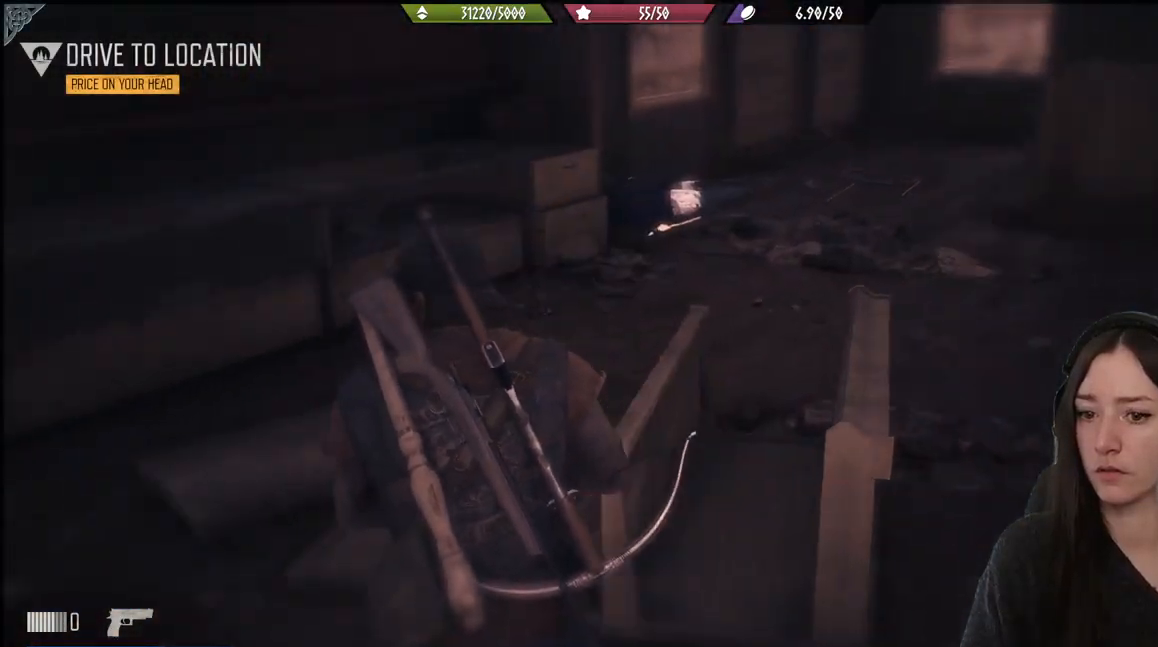
{"buttons": [], "left_stick": "up-right", "right_stick": "right", "events": [[117, "left_stick", "up"], [167, "right_stick", "center"], [450, "left_stick", "up-right"], [500, "right_stick", "right"]]}
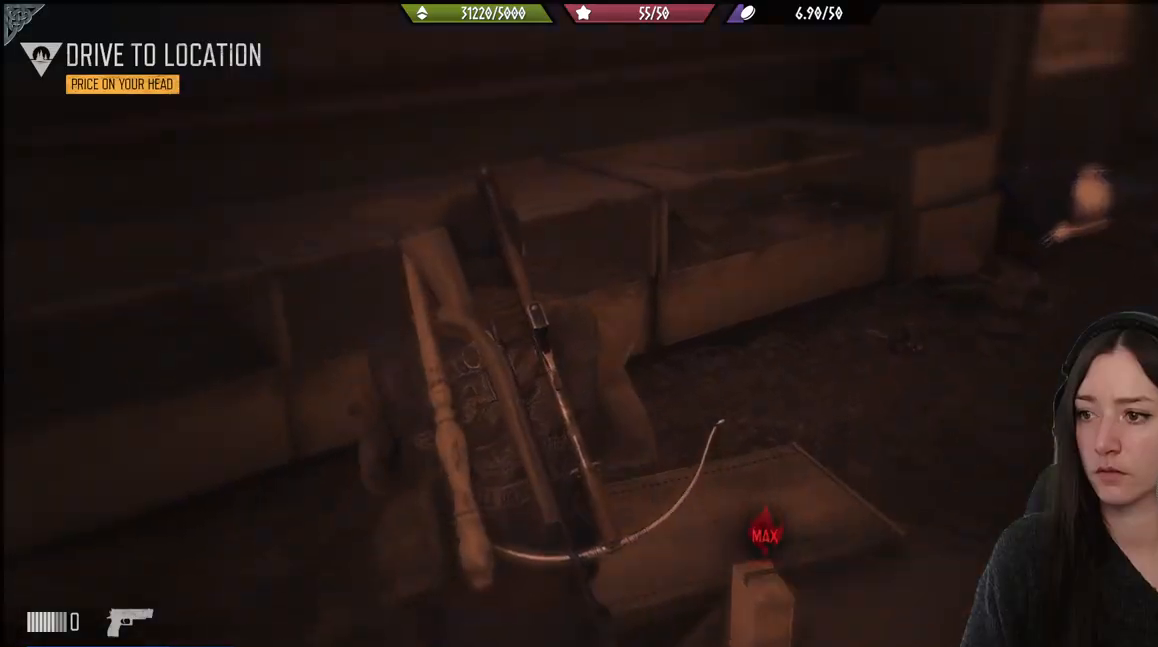
{"buttons": [], "left_stick": "up", "right_stick": "right", "events": [[500, "left_stick", "up"]]}
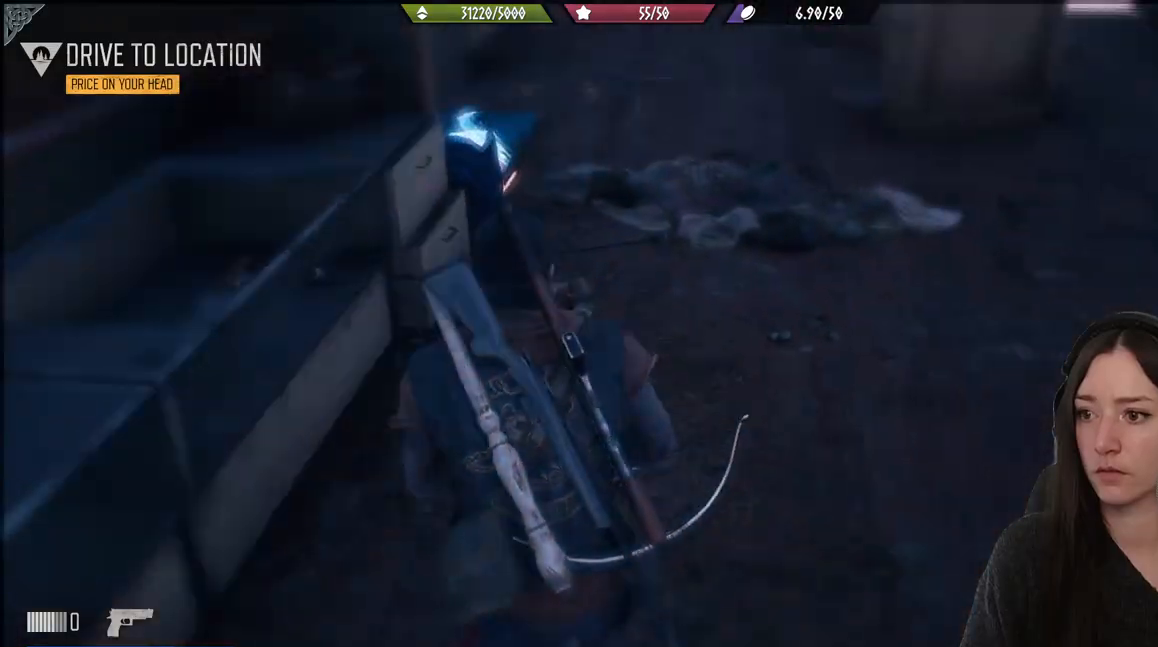
{"buttons": [], "left_stick": "up", "right_stick": "center", "events": [[67, "right_stick", "center"]]}
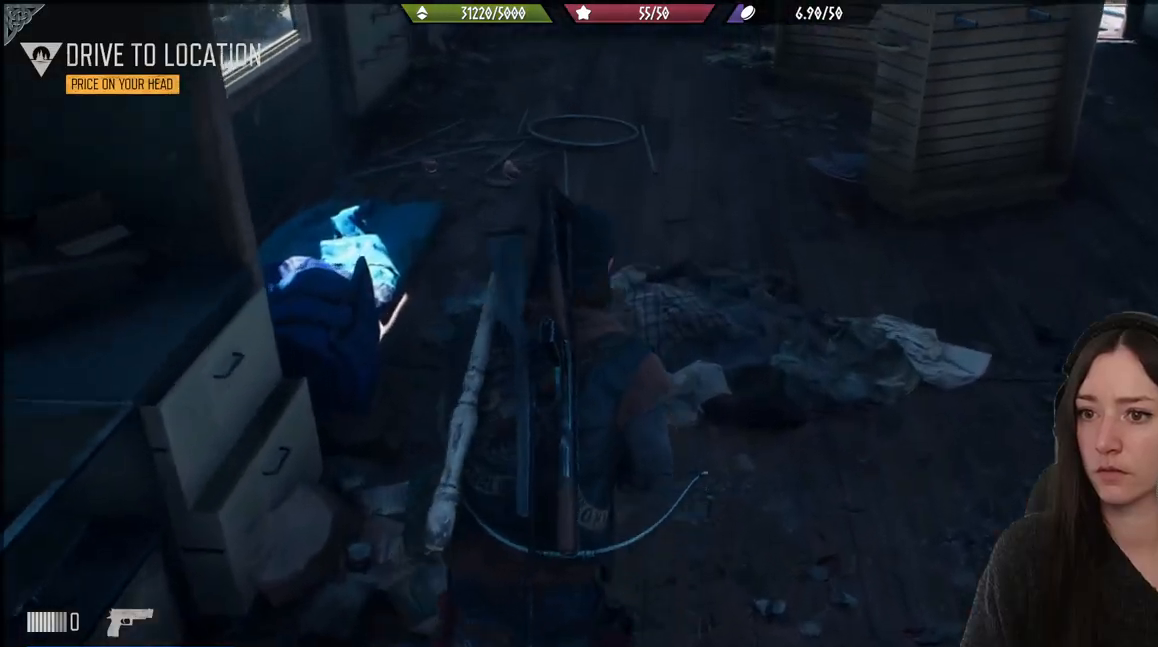
{"buttons": [], "left_stick": "up", "right_stick": "up-right", "events": [[250, "right_stick", "up-right"]]}
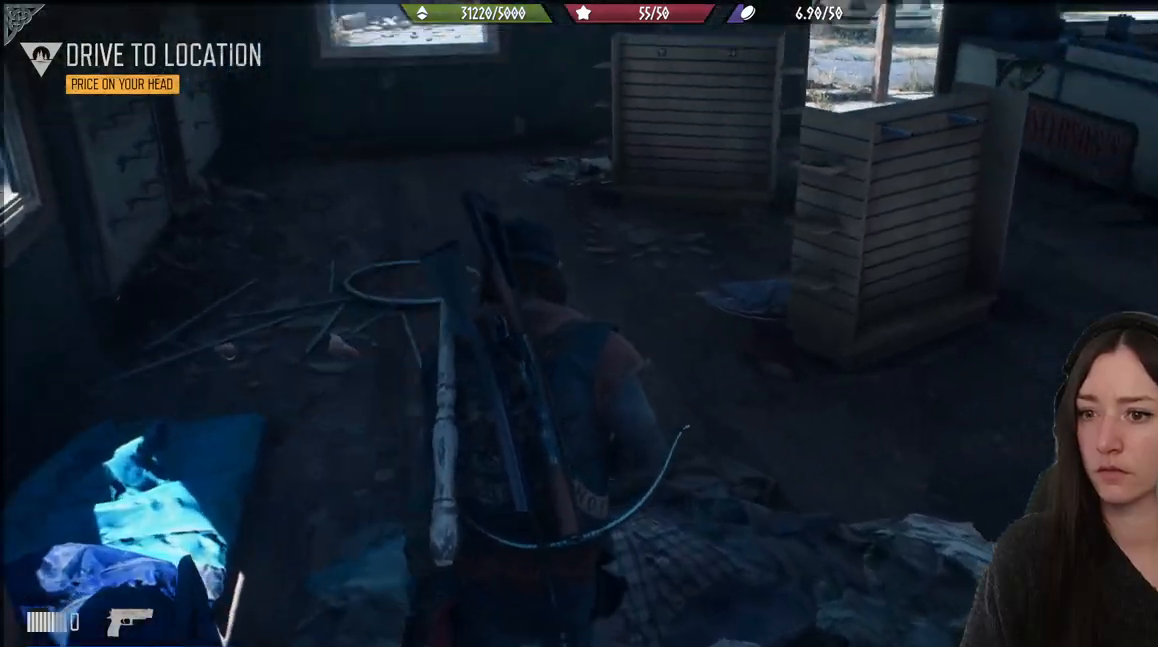
{"buttons": [], "left_stick": "right", "right_stick": "right", "events": [[33, "left_stick", "up-right"], [217, "right_stick", "center"], [367, "left_stick", "right"], [417, "right_stick", "right"]]}
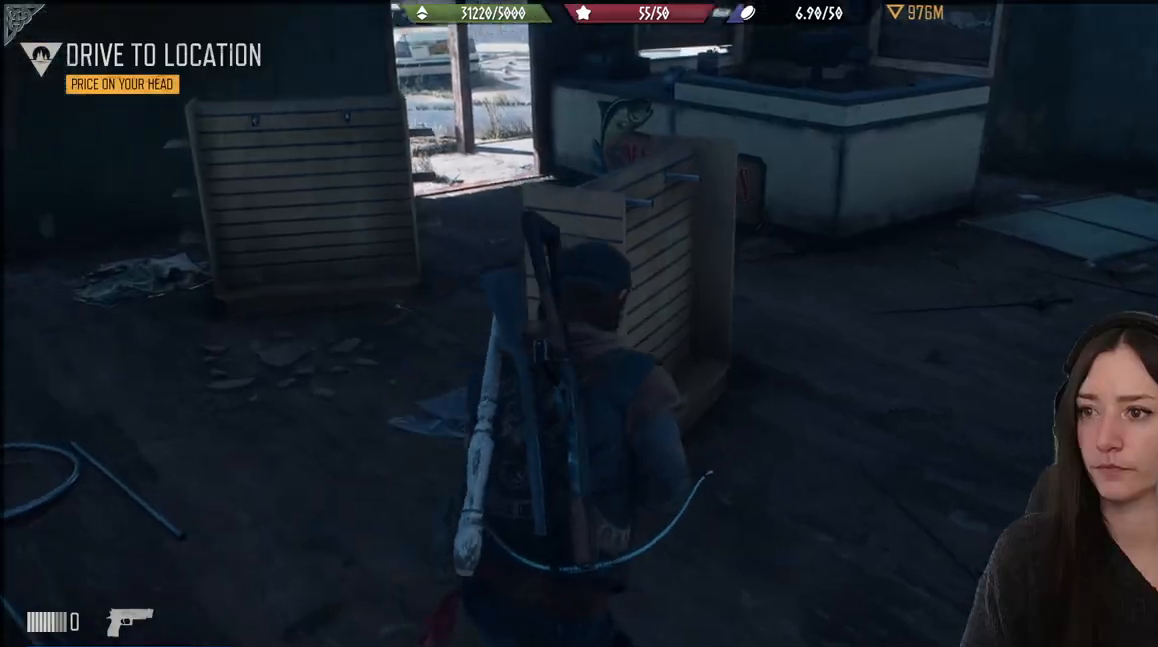
{"buttons": [], "left_stick": "up", "right_stick": "right", "events": [[483, "left_stick", "up"]]}
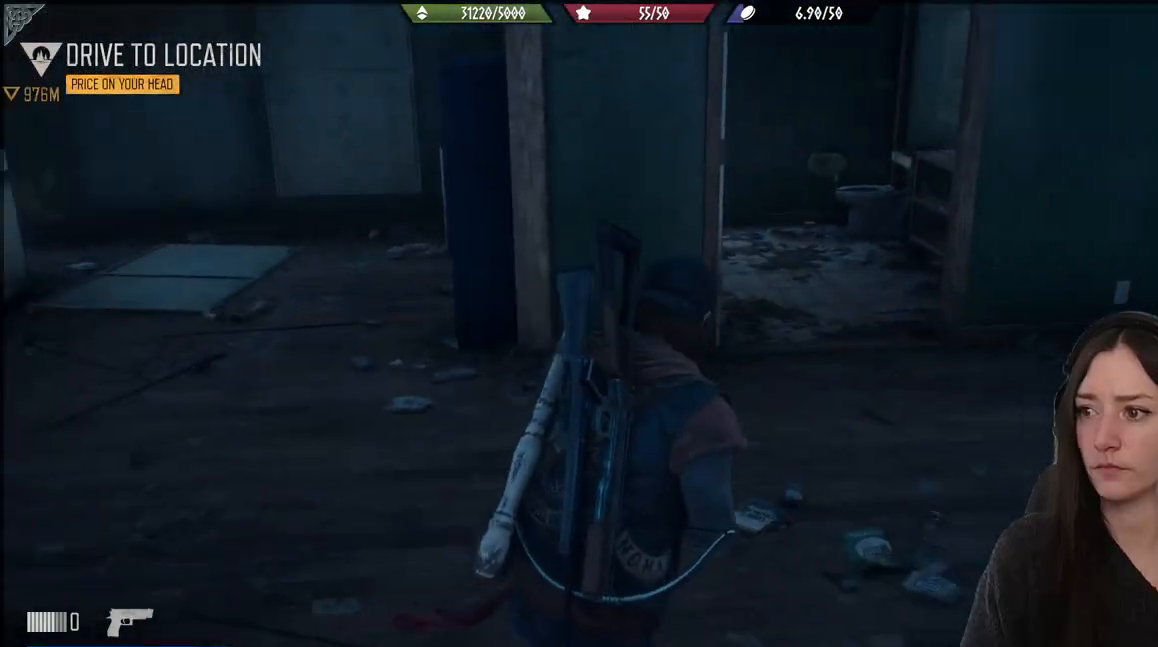
{"buttons": [], "left_stick": "up", "right_stick": "center", "events": [[17, "right_stick", "center"]]}
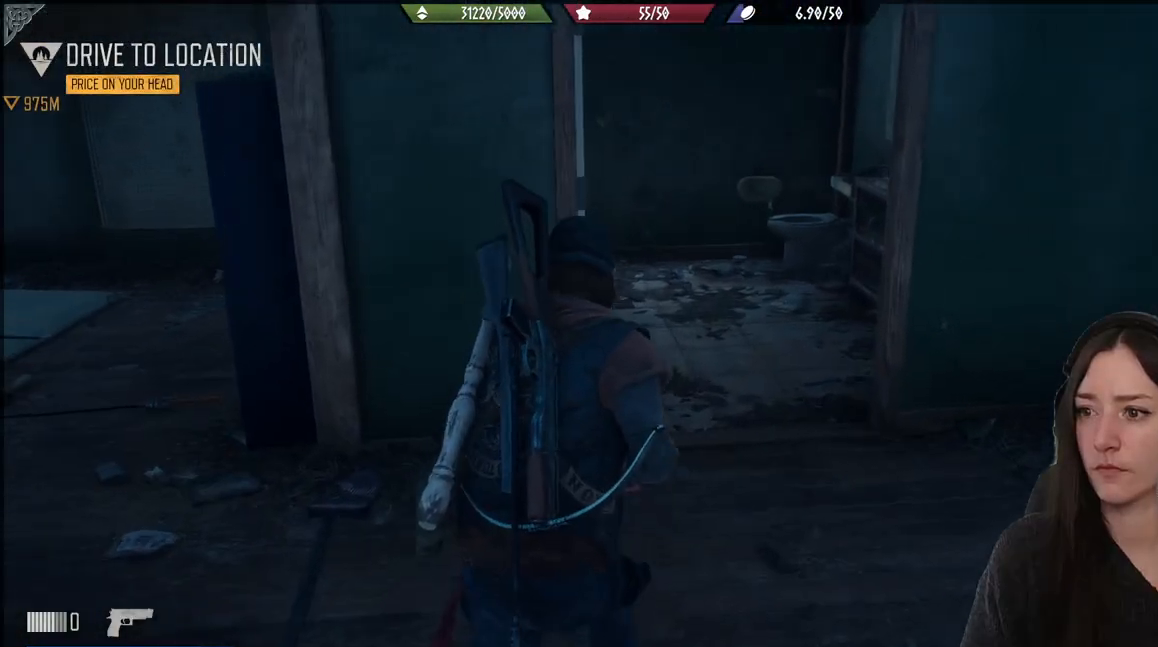
{"buttons": [], "left_stick": "up", "right_stick": "center", "events": [[133, "right_stick", "down-left"], [500, "right_stick", "center"]]}
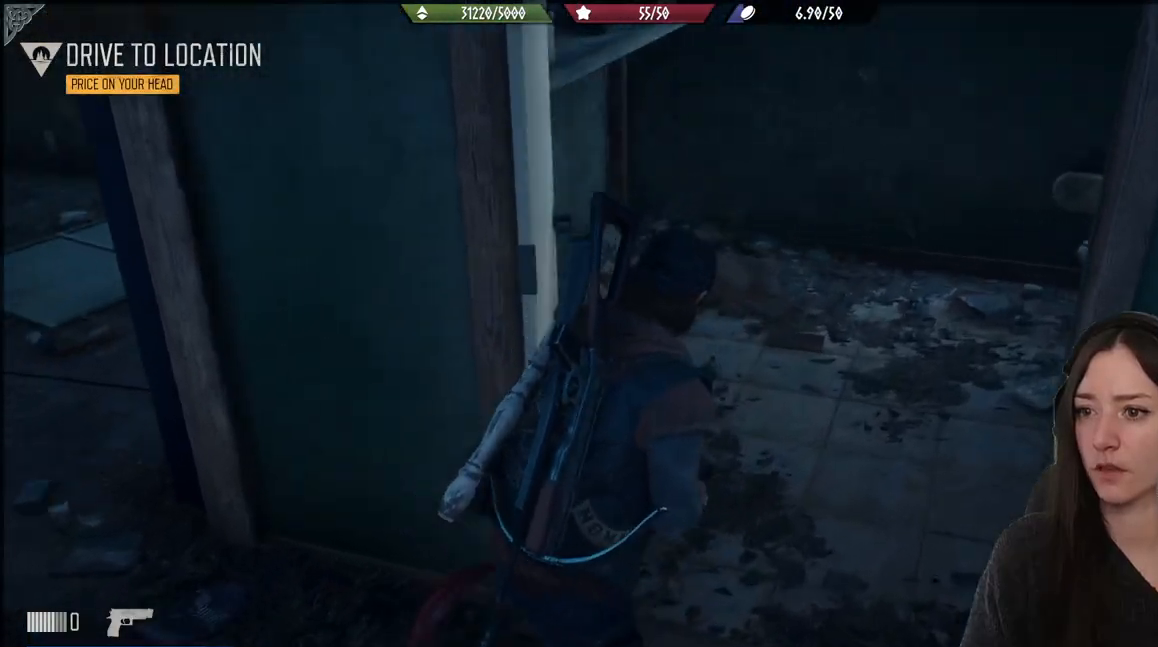
{"buttons": [], "left_stick": "center", "right_stick": "up-left", "events": [[300, "right_stick", "left"], [333, "left_stick", "center"], [450, "right_stick", "up-left"]]}
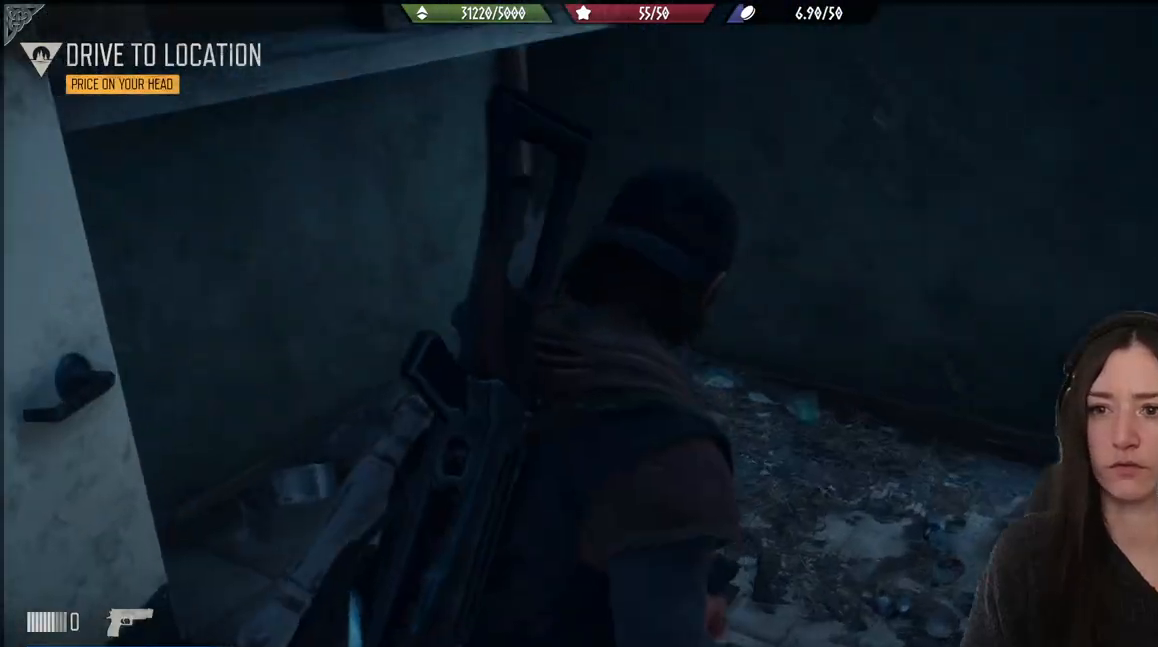
{"buttons": [], "left_stick": "center", "right_stick": "right", "events": [[233, "right_stick", "up-right"], [300, "right_stick", "right"]]}
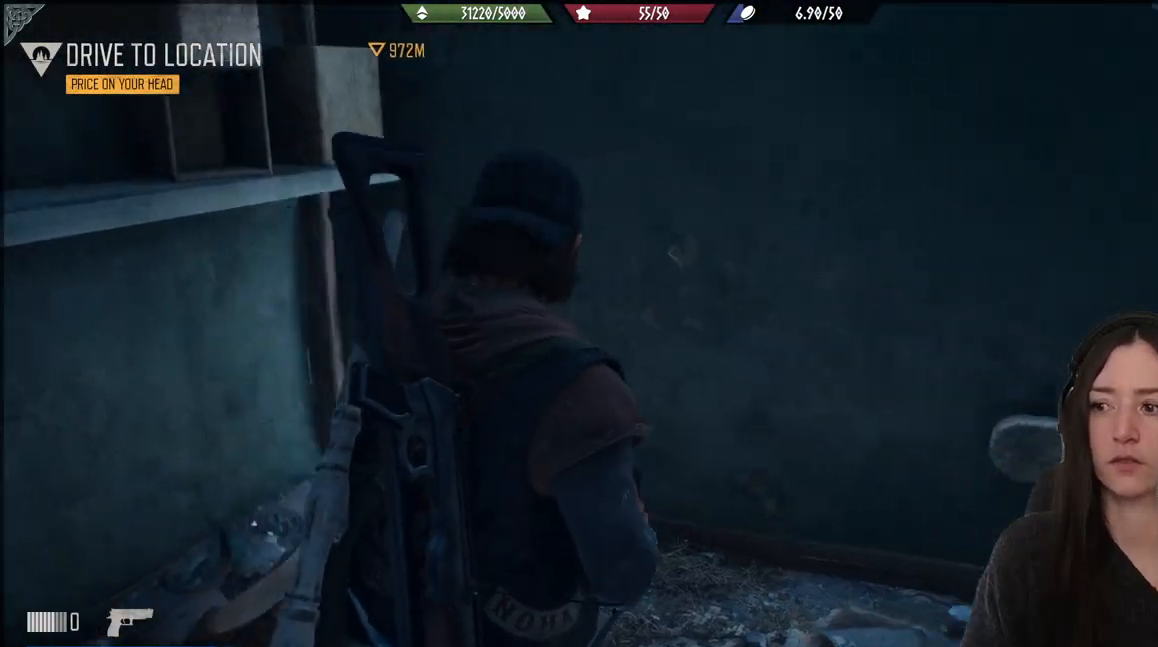
{"buttons": [], "left_stick": "down", "right_stick": "center", "events": [[383, "left_stick", "down"], [483, "right_stick", "center"]]}
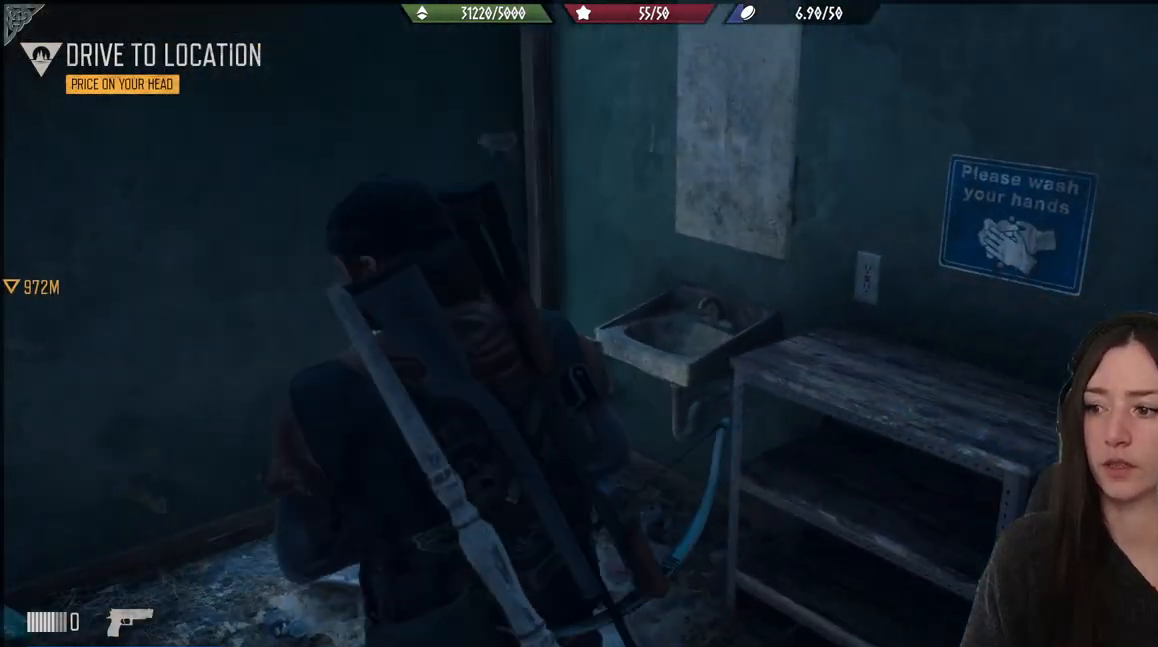
{"buttons": [], "left_stick": "down", "right_stick": "left", "events": [[33, "right_stick", "left"]]}
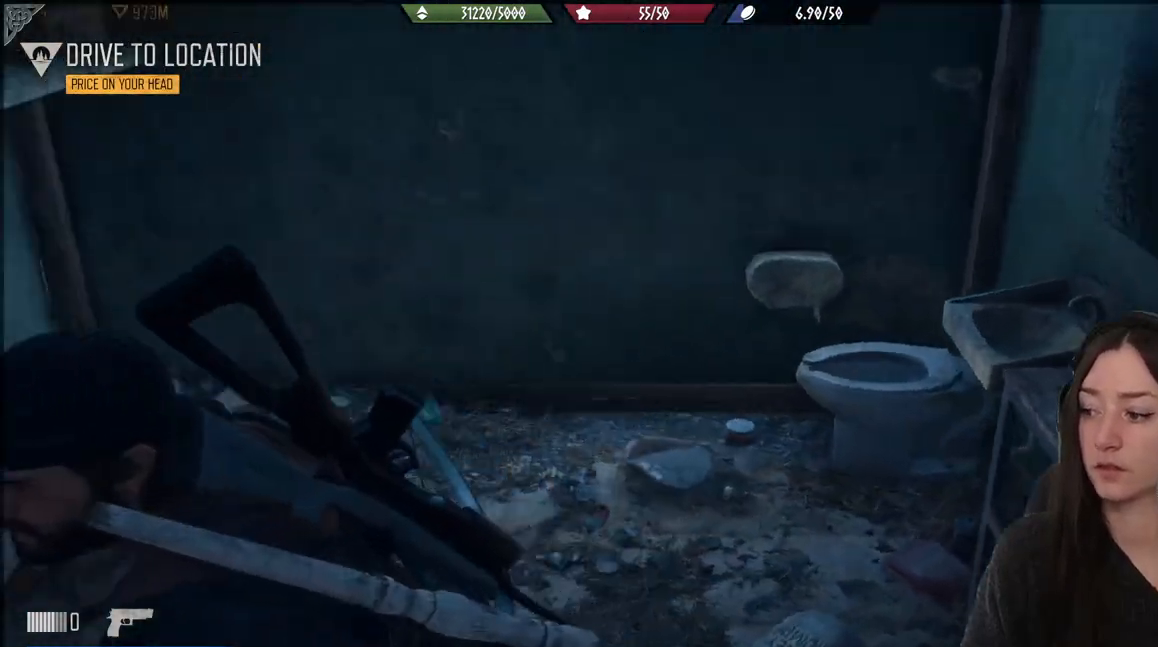
{"buttons": [], "left_stick": "down-left", "right_stick": "center", "events": [[317, "right_stick", "center"], [383, "left_stick", "down-left"]]}
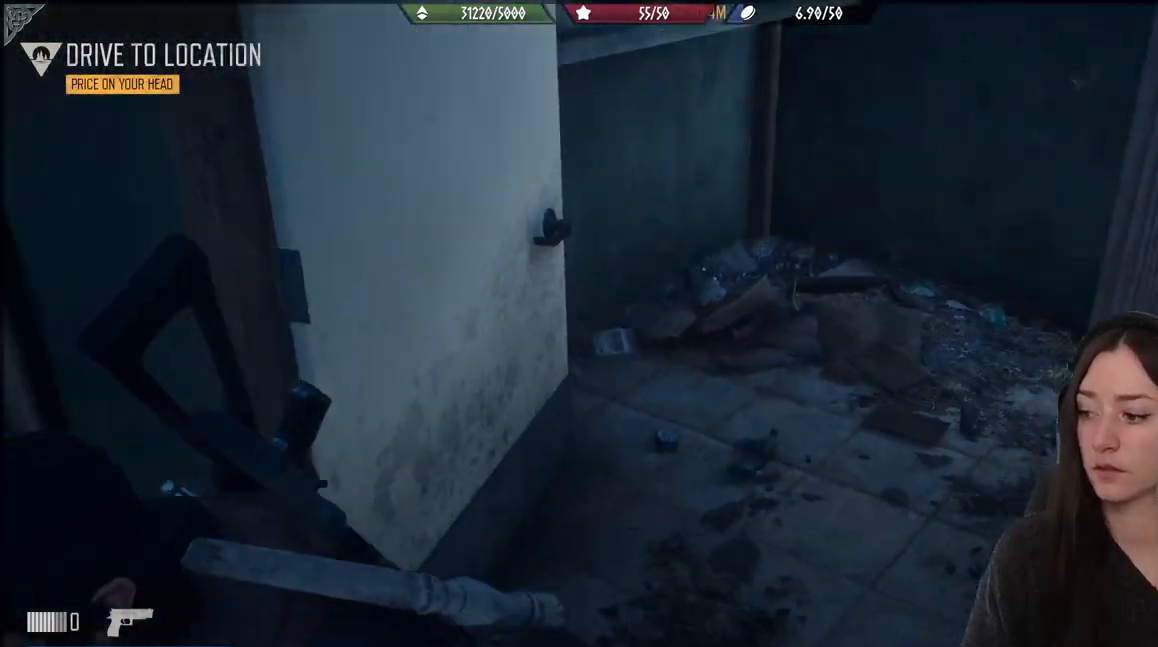
{"buttons": [], "left_stick": "up", "right_stick": "center", "events": [[50, "left_stick", "up-left"], [67, "right_stick", "left"], [300, "left_stick", "up"], [317, "right_stick", "center"]]}
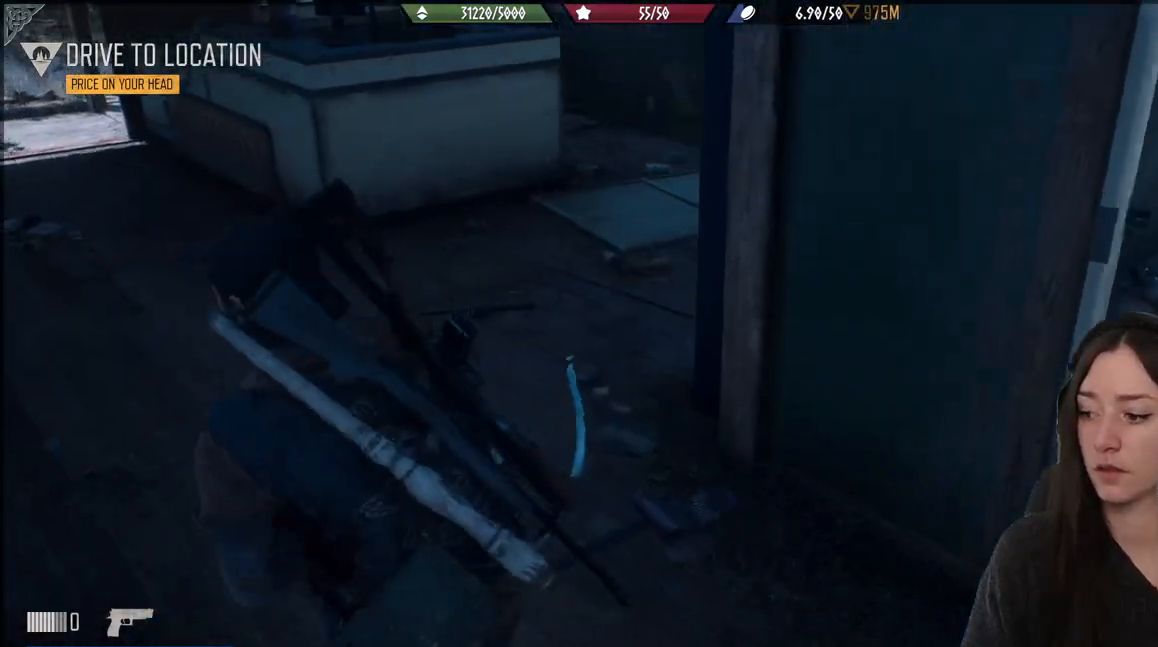
{"buttons": [], "left_stick": "up", "right_stick": "up-right", "events": [[400, "right_stick", "right"], [450, "right_stick", "up-right"]]}
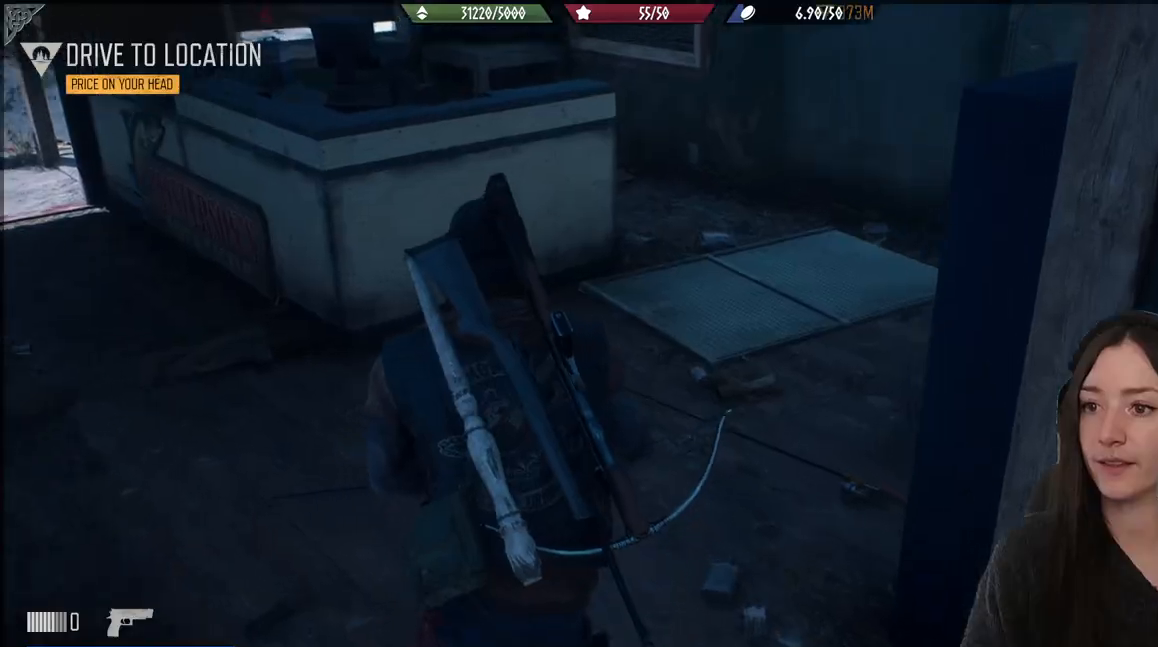
{"buttons": [], "left_stick": "up", "right_stick": "center", "events": [[117, "right_stick", "center"]]}
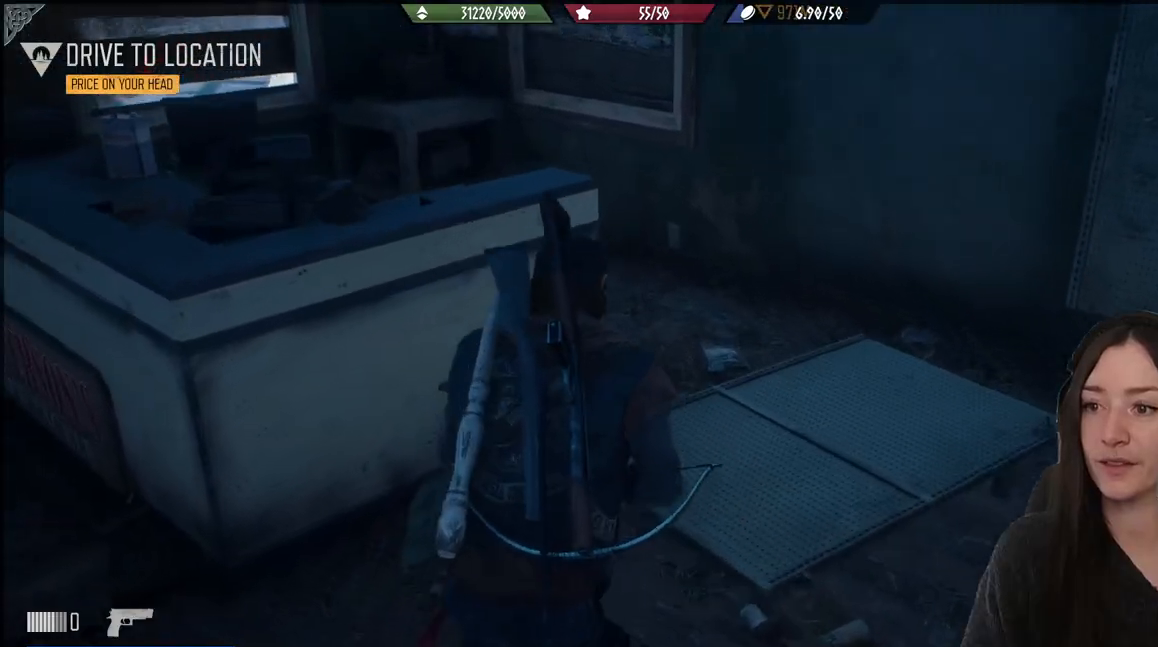
{"buttons": [], "left_stick": "up", "right_stick": "left", "events": [[33, "right_stick", "left"]]}
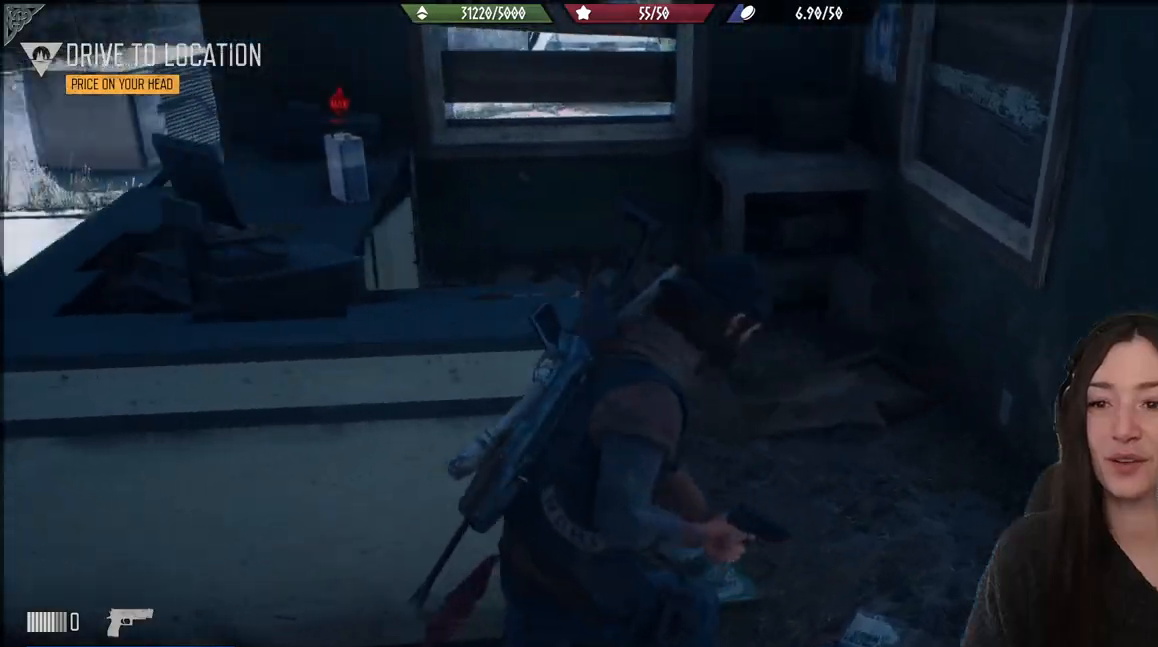
{"buttons": [], "left_stick": "up", "right_stick": "center", "events": [[200, "right_stick", "center"]]}
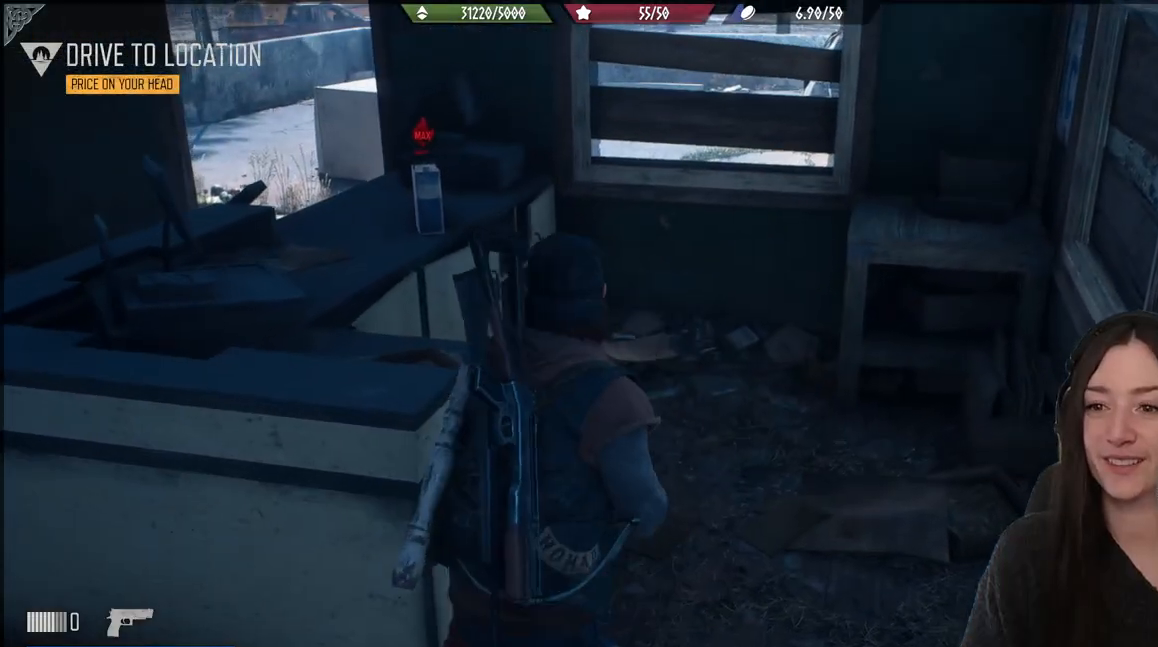
{"buttons": [], "left_stick": "center", "right_stick": "left", "events": [[50, "left_stick", "up-right"], [467, "left_stick", "center"], [467, "right_stick", "left"]]}
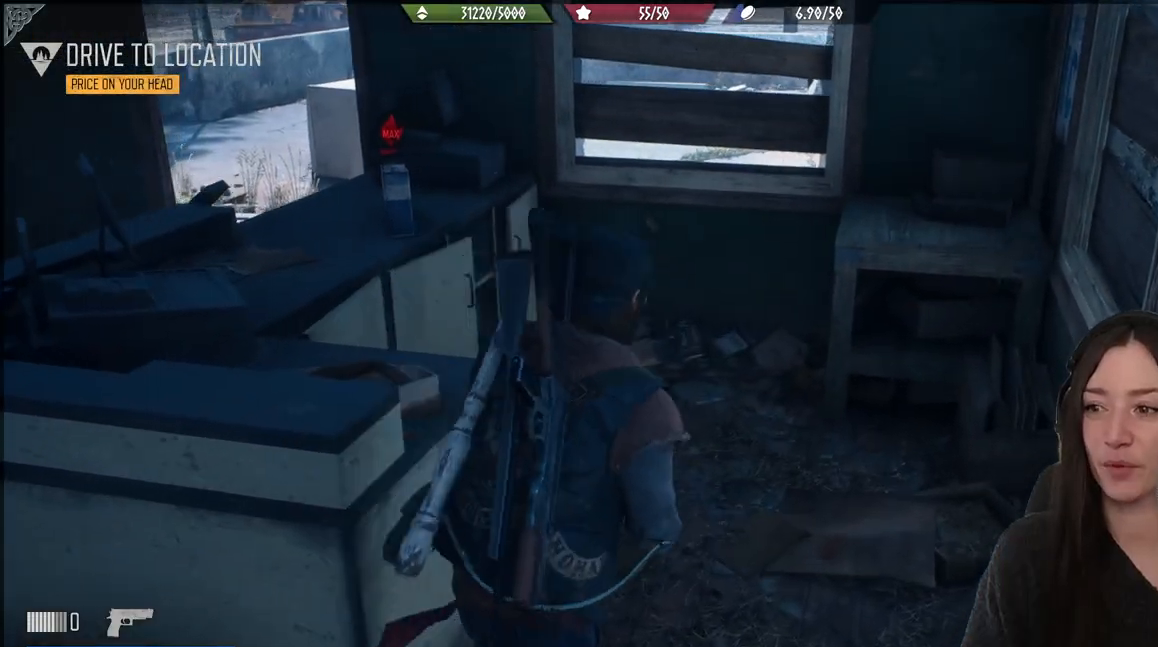
{"buttons": [], "left_stick": "down-left", "right_stick": "left", "events": [[50, "left_stick", "down-left"]]}
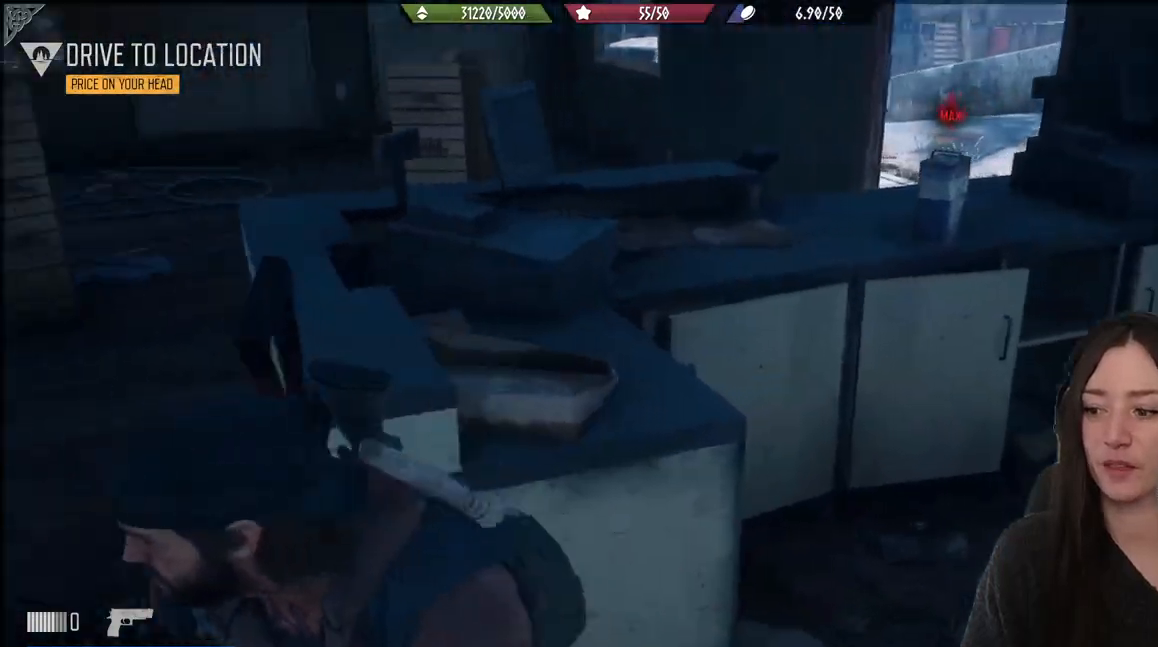
{"buttons": [], "left_stick": "up", "right_stick": "center", "events": [[17, "left_stick", "up-left"], [83, "left_stick", "up"], [100, "right_stick", "center"], [317, "B", "down"], [417, "B", "up"]]}
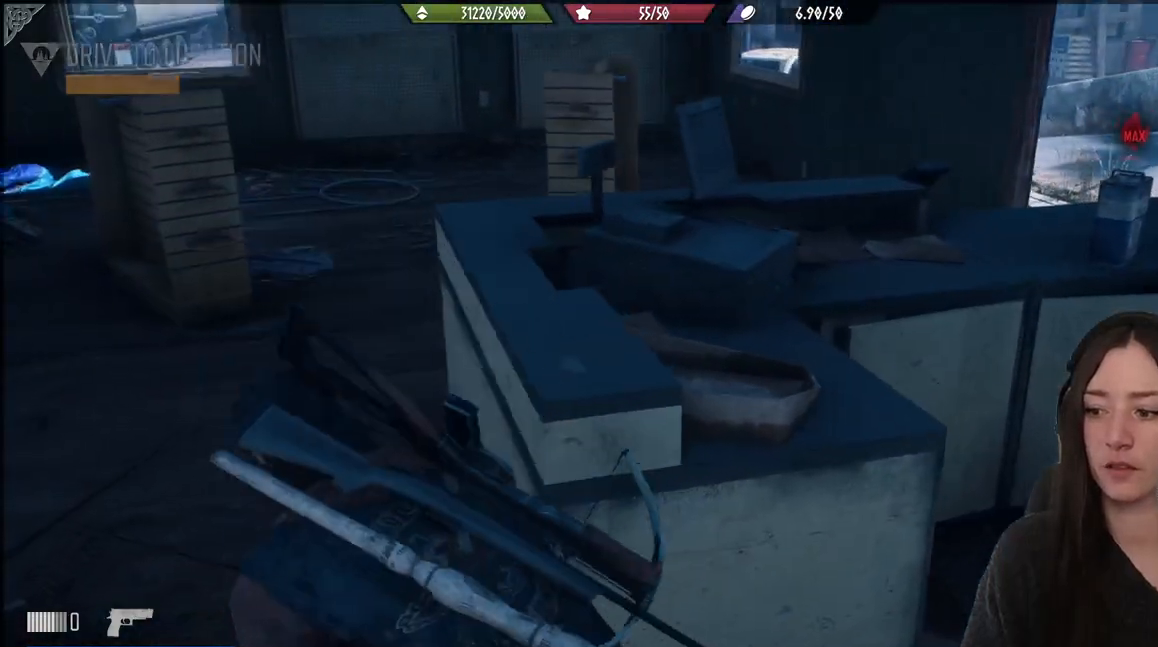
{"buttons": [], "left_stick": "up", "right_stick": "up-right", "events": [[383, "right_stick", "up-right"]]}
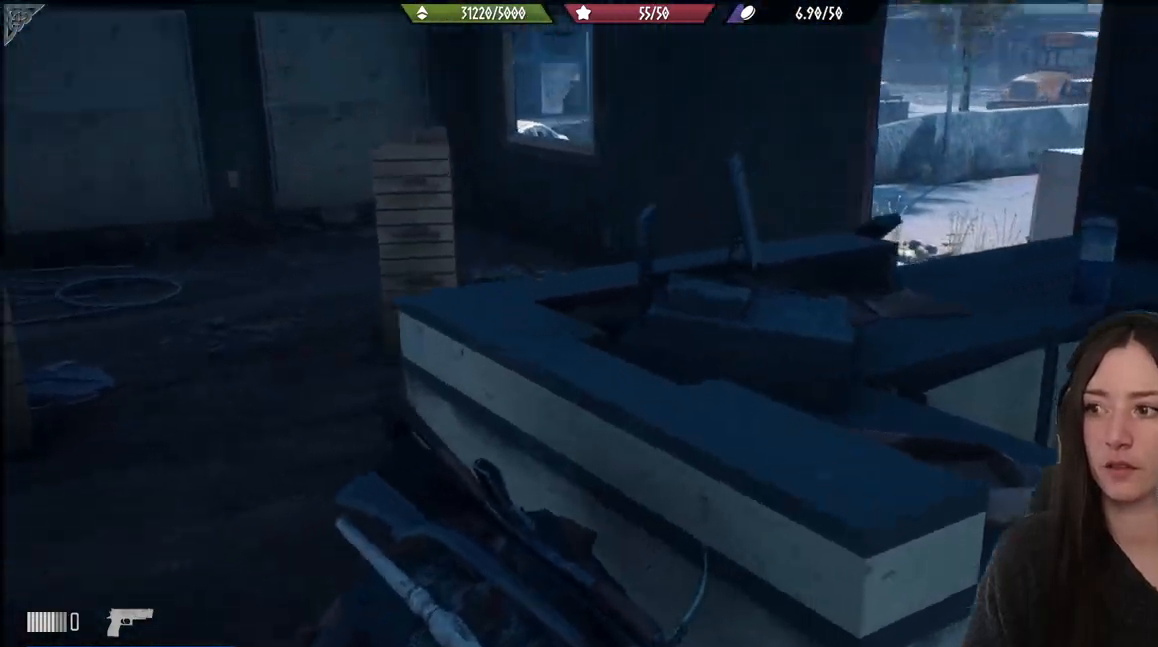
{"buttons": [], "left_stick": "center", "right_stick": "center", "events": [[83, "left_stick", "center"], [83, "right_stick", "up"], [200, "right_stick", "center"]]}
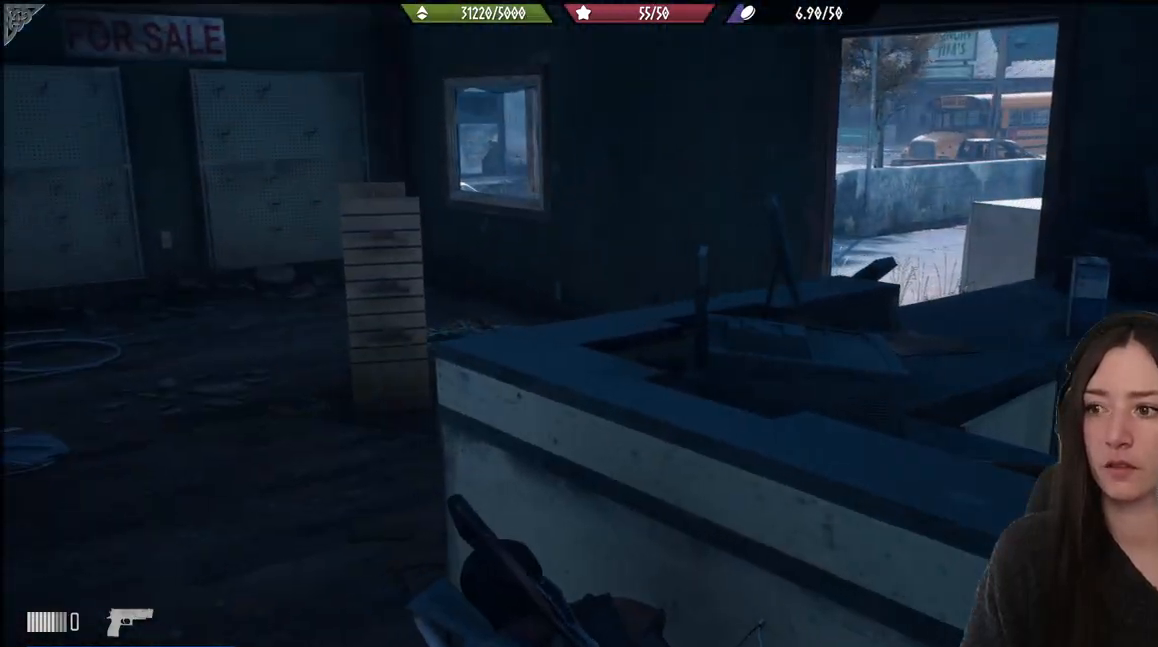
{"buttons": [], "left_stick": "center", "right_stick": "left", "events": [[167, "right_stick", "left"]]}
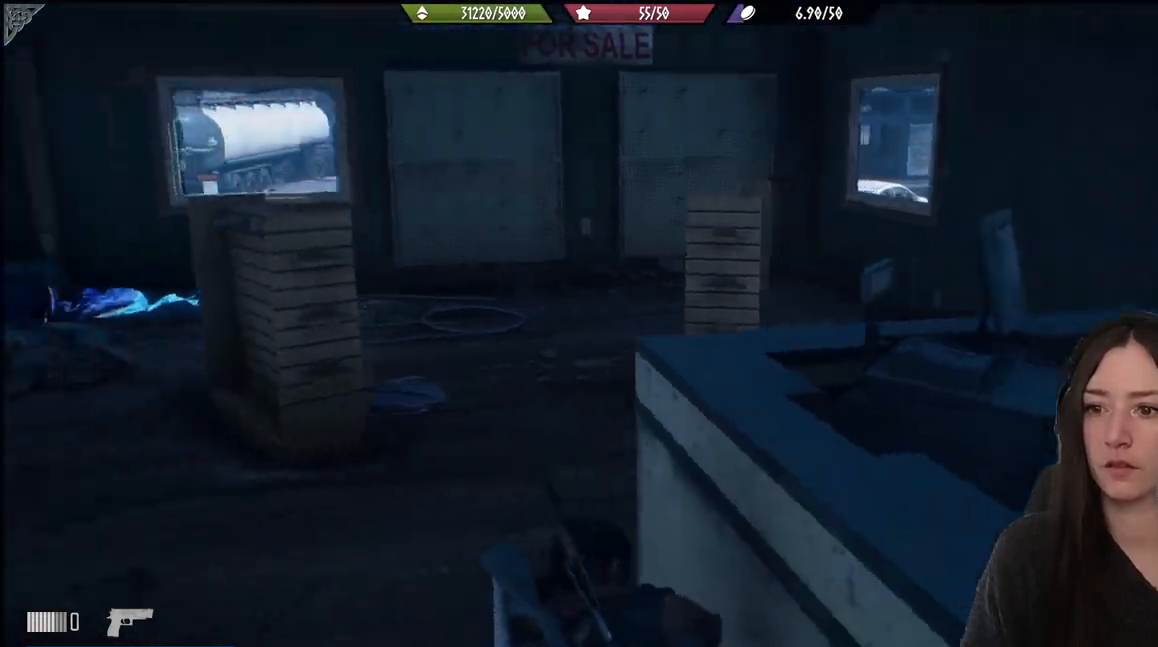
{"buttons": [], "left_stick": "center", "right_stick": "left", "events": []}
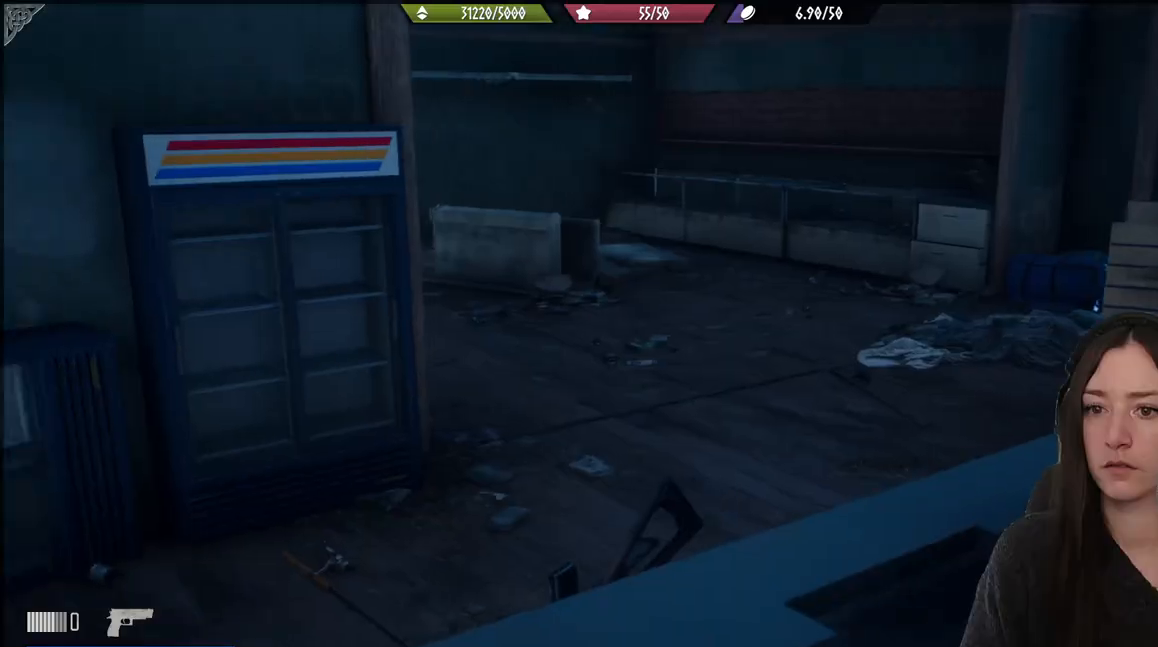
{"buttons": [], "left_stick": "up-right", "right_stick": "center", "events": [[317, "left_stick", "up-right"], [433, "right_stick", "center"]]}
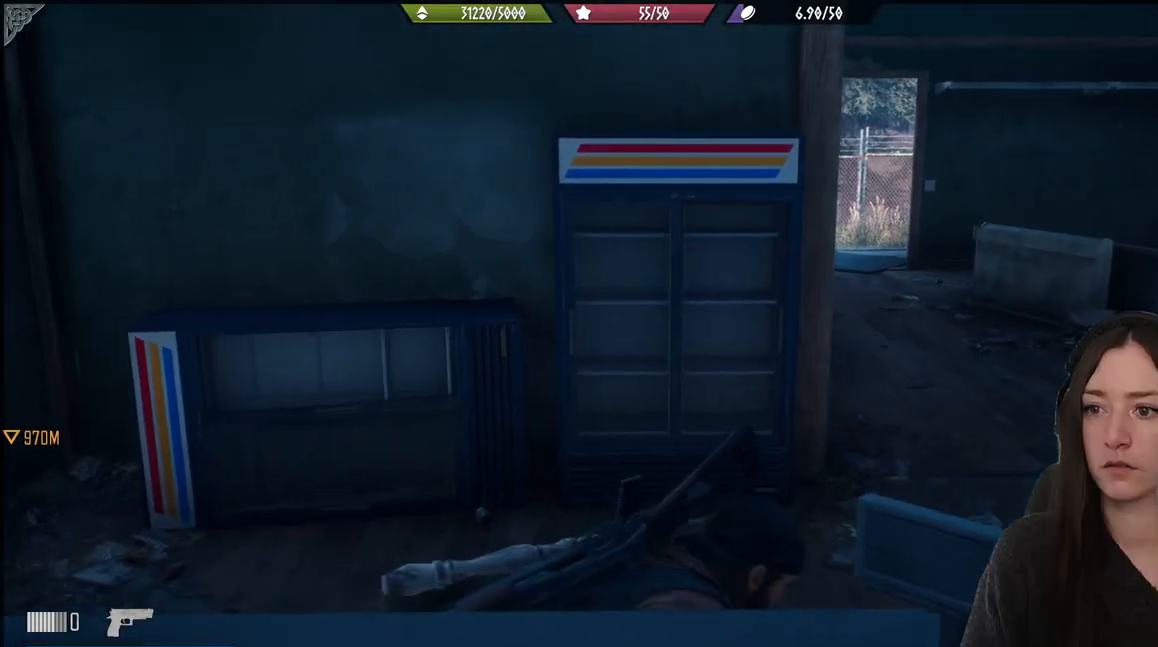
{"buttons": [], "left_stick": "up-right", "right_stick": "left", "events": [[250, "right_stick", "left"]]}
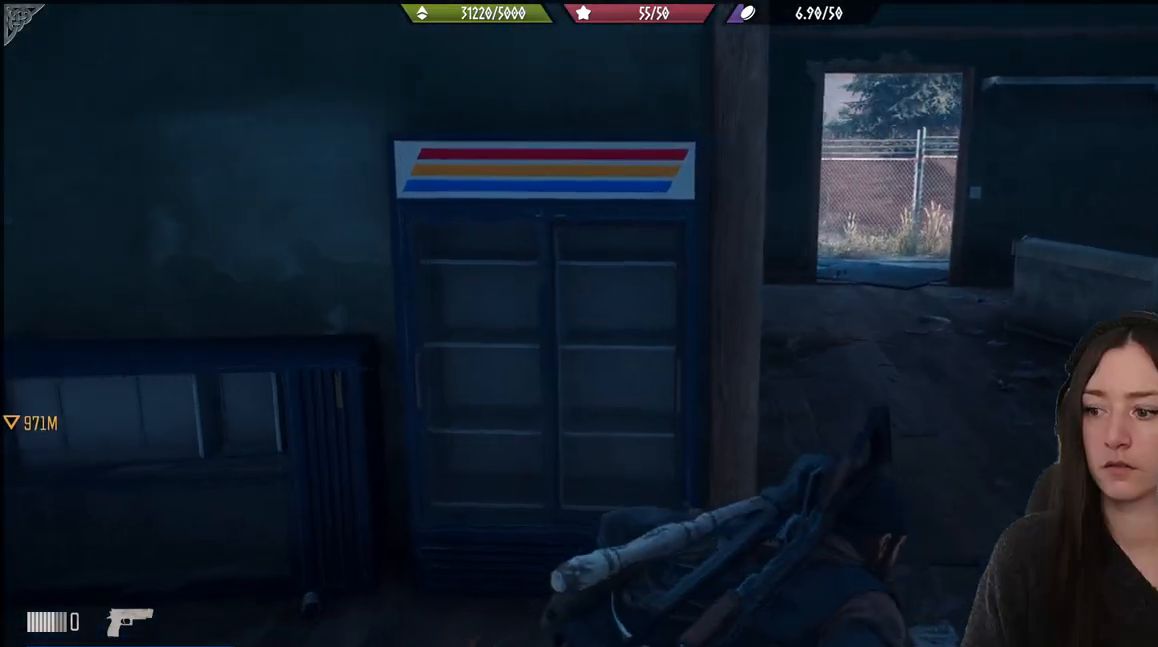
{"buttons": [], "left_stick": "center", "right_stick": "left", "events": [[133, "left_stick", "center"]]}